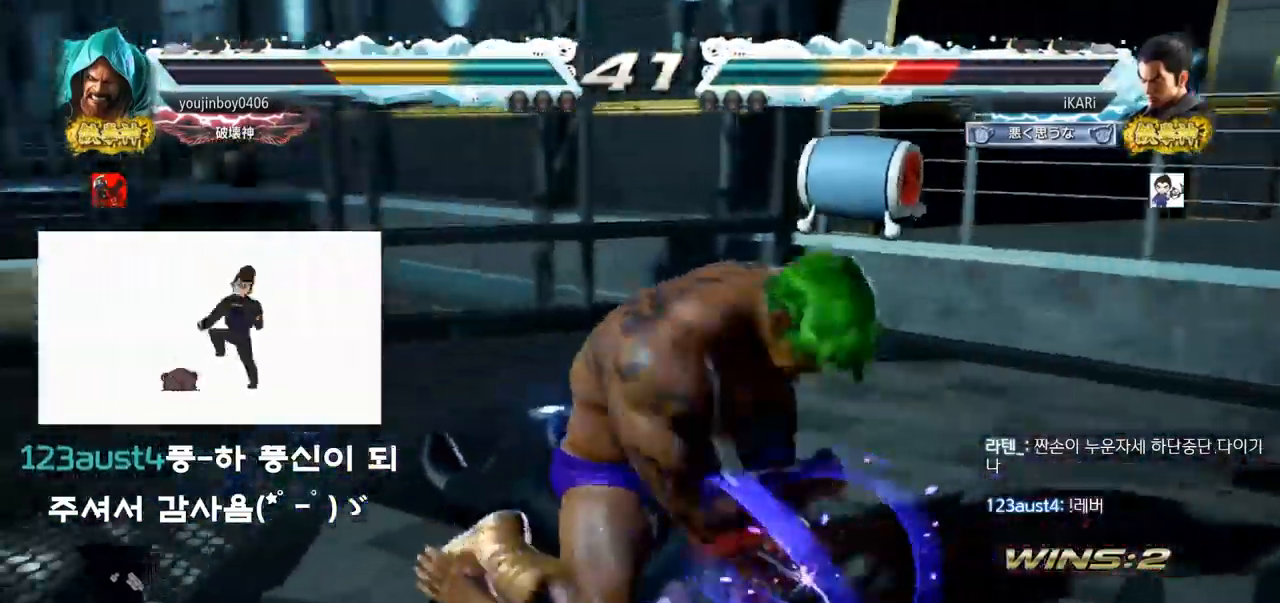
Gameplay with a controller (arcade stick); each line is a JSON object with the inputs held at the frame after it. "events" lists button and stick changes between this image and that frame as [ms after this image, input, new state], when the widget could be followed in between. Not read: L3 R3.
{"buttons": [], "left_stick": "center", "events": []}
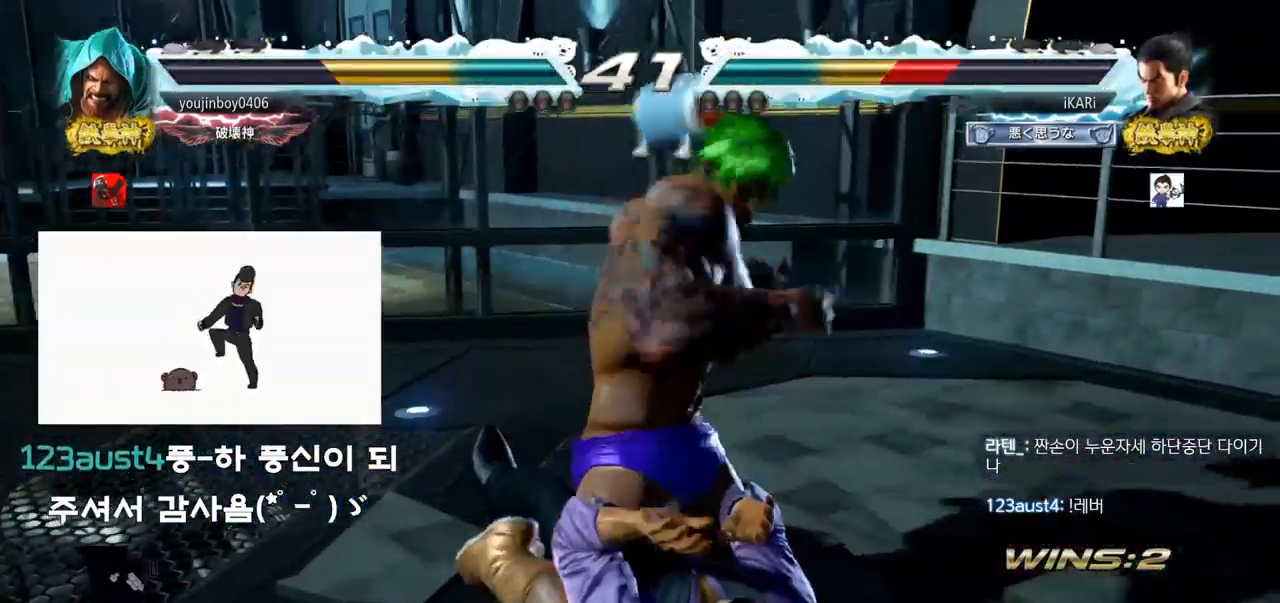
{"buttons": [], "left_stick": "center", "events": [[184, "SQUARE", "down"], [234, "SQUARE", "up"]]}
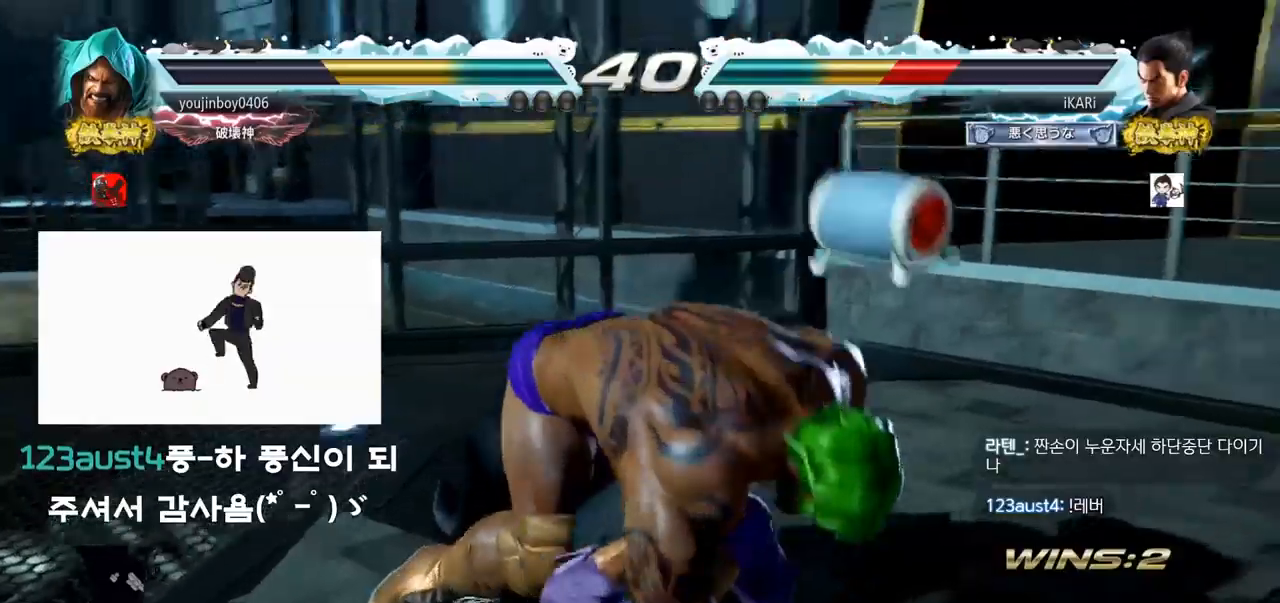
{"buttons": [], "left_stick": "center", "events": []}
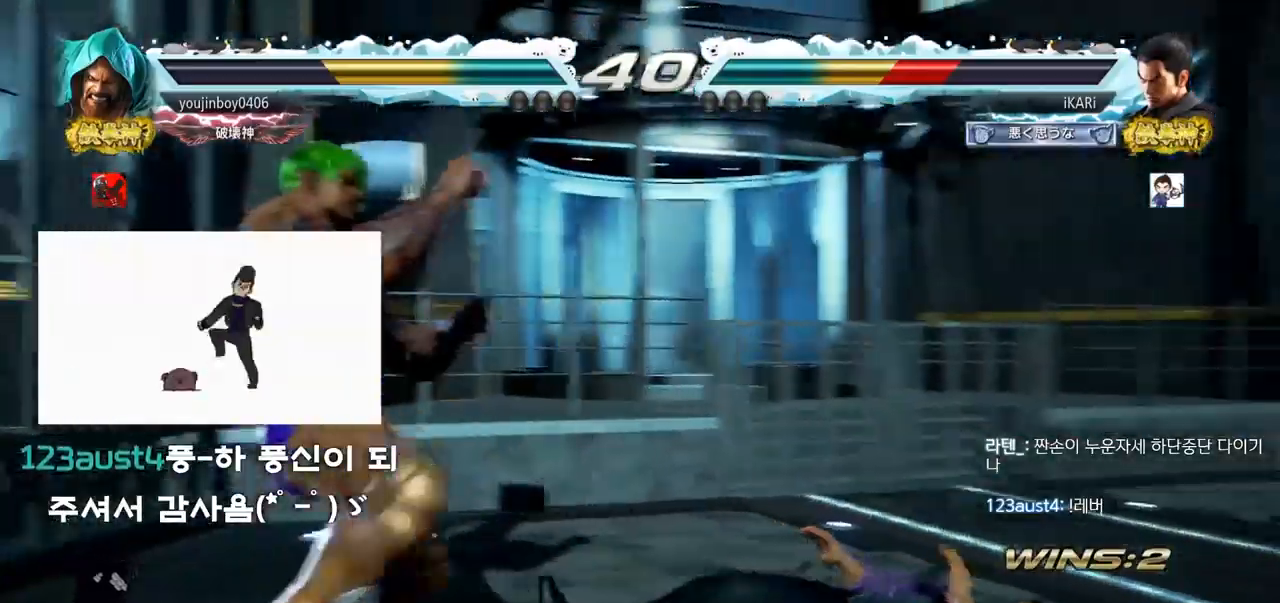
{"buttons": [], "left_stick": "right", "events": [[317, "left_stick", "right"], [367, "left_stick", "center"], [433, "left_stick", "right"]]}
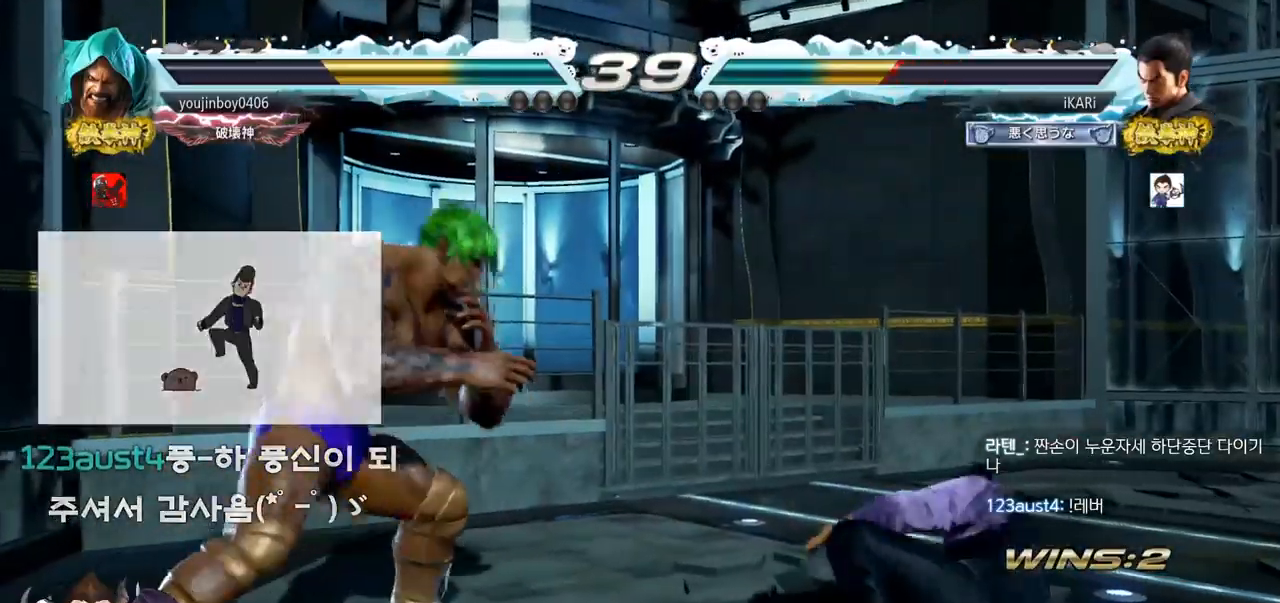
{"buttons": [], "left_stick": "center", "events": [[250, "left_stick", "center"], [350, "left_stick", "down"], [367, "TRIANGLE", "down"], [384, "TRIANGLE", "up"], [417, "left_stick", "center"]]}
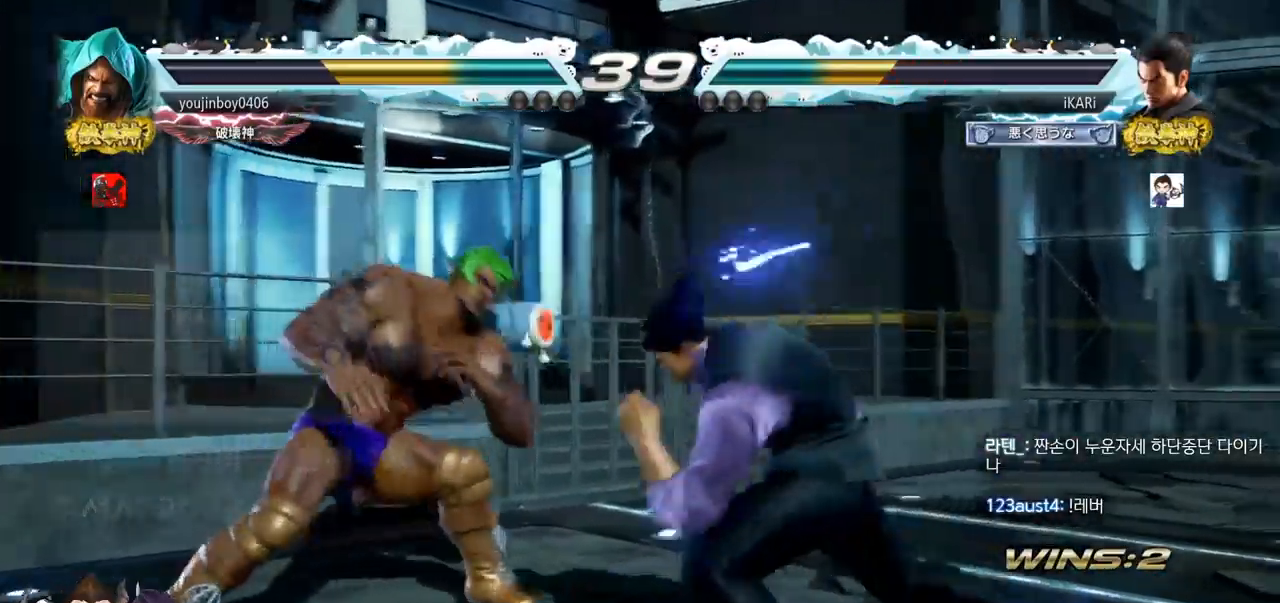
{"buttons": [], "left_stick": "right", "events": [[383, "left_stick", "right"], [433, "left_stick", "center"], [500, "left_stick", "right"]]}
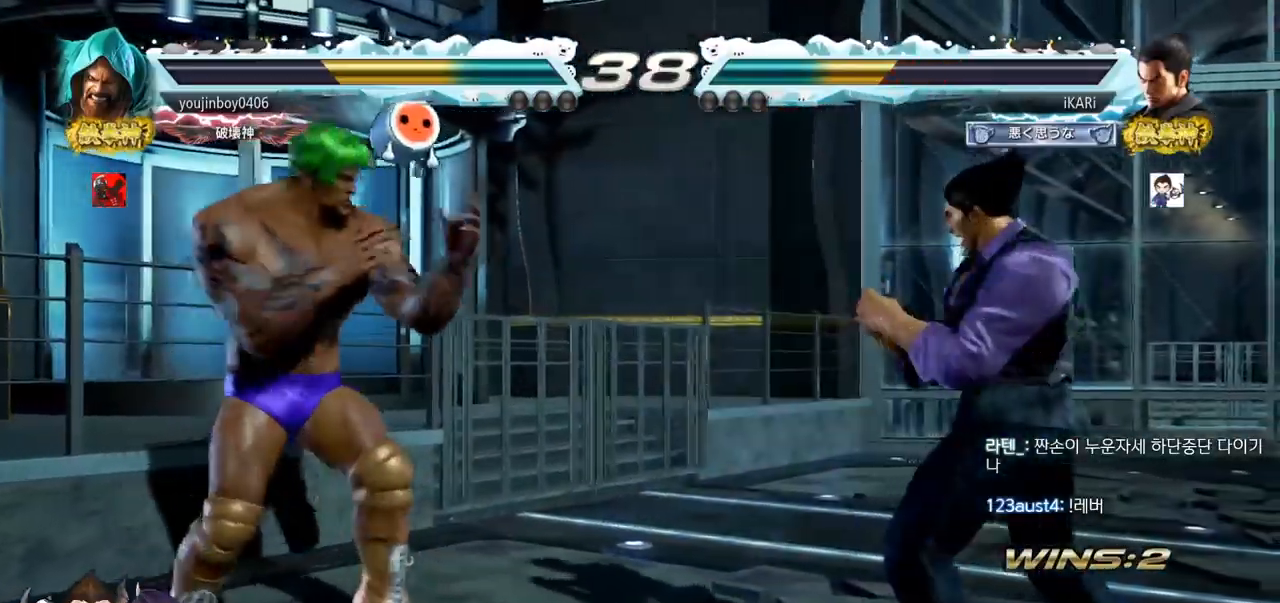
{"buttons": [], "left_stick": "right", "events": [[184, "left_stick", "center"], [267, "left_stick", "right"], [317, "left_stick", "center"], [384, "left_stick", "right"]]}
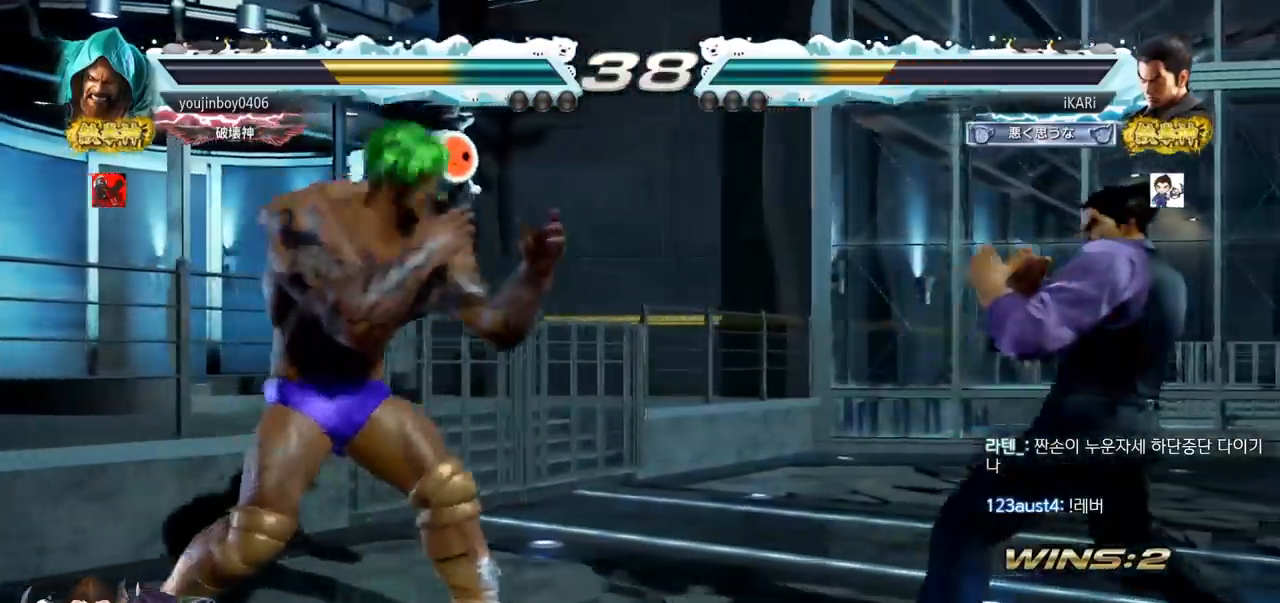
{"buttons": [], "left_stick": "down", "events": [[183, "left_stick", "down"], [267, "left_stick", "down-right"], [417, "left_stick", "down"]]}
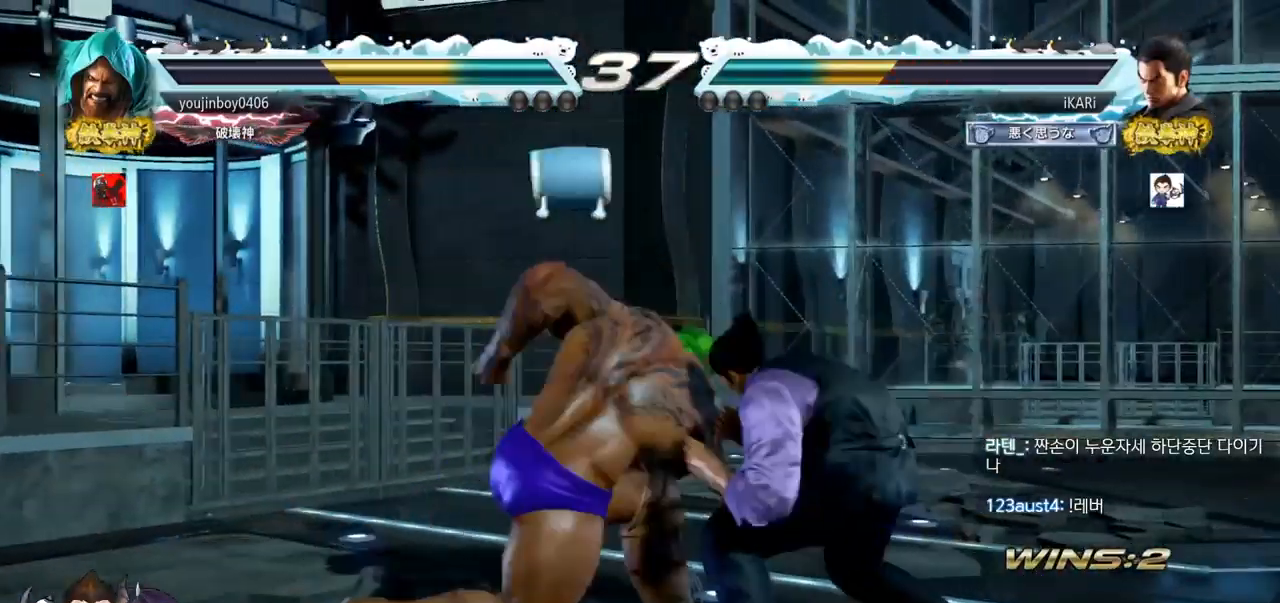
{"buttons": [], "left_stick": "center", "events": [[350, "left_stick", "center"]]}
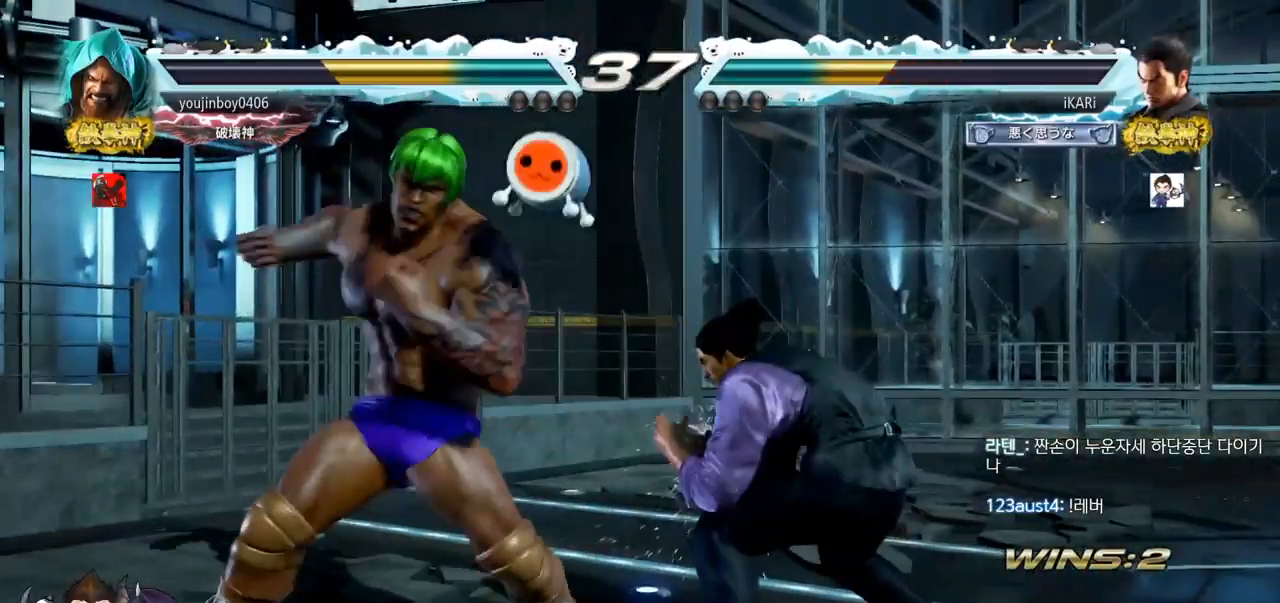
{"buttons": [], "left_stick": "center", "events": []}
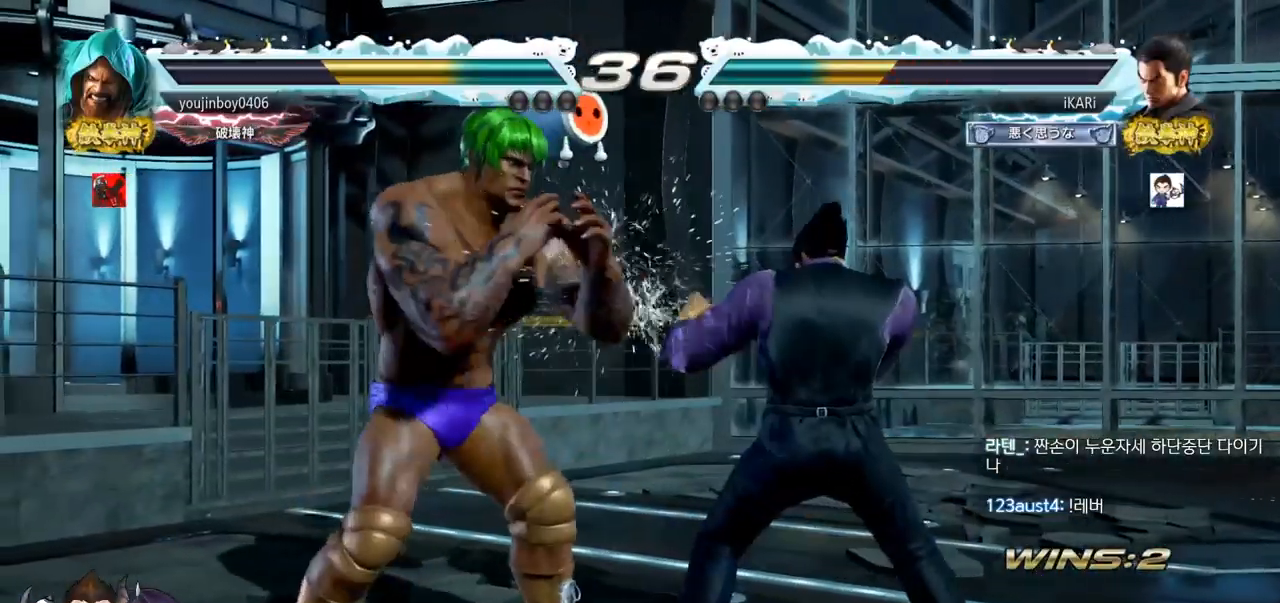
{"buttons": [], "left_stick": "down", "events": [[33, "left_stick", "right"], [117, "left_stick", "down"]]}
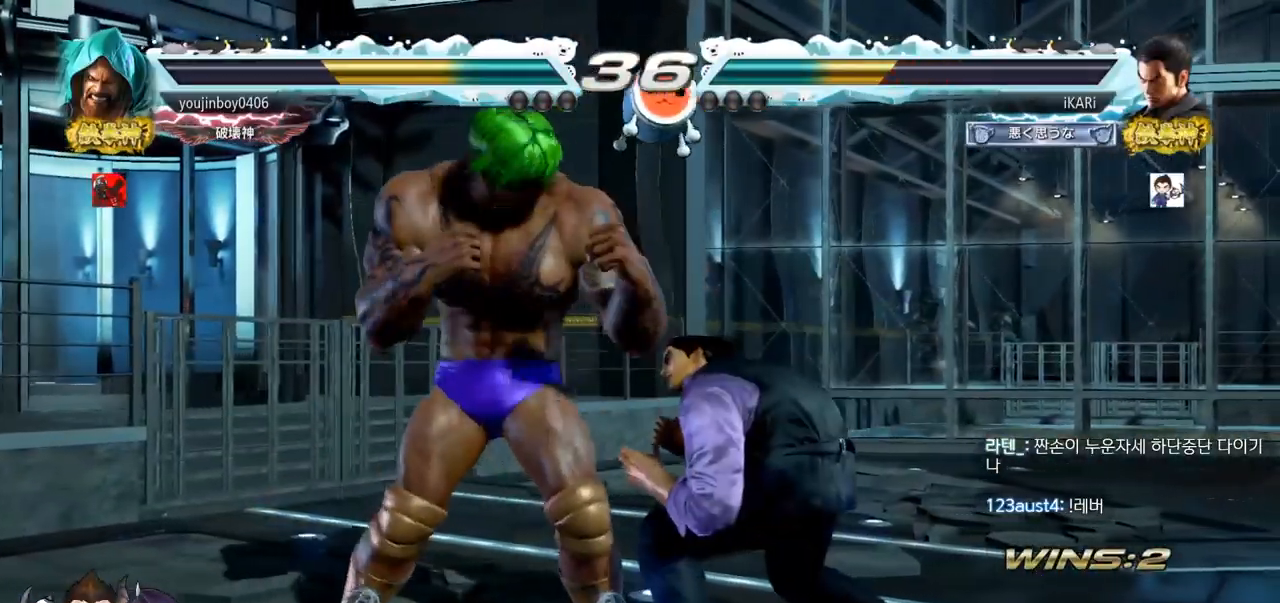
{"buttons": [], "left_stick": "right", "events": [[50, "left_stick", "center"], [267, "left_stick", "right"]]}
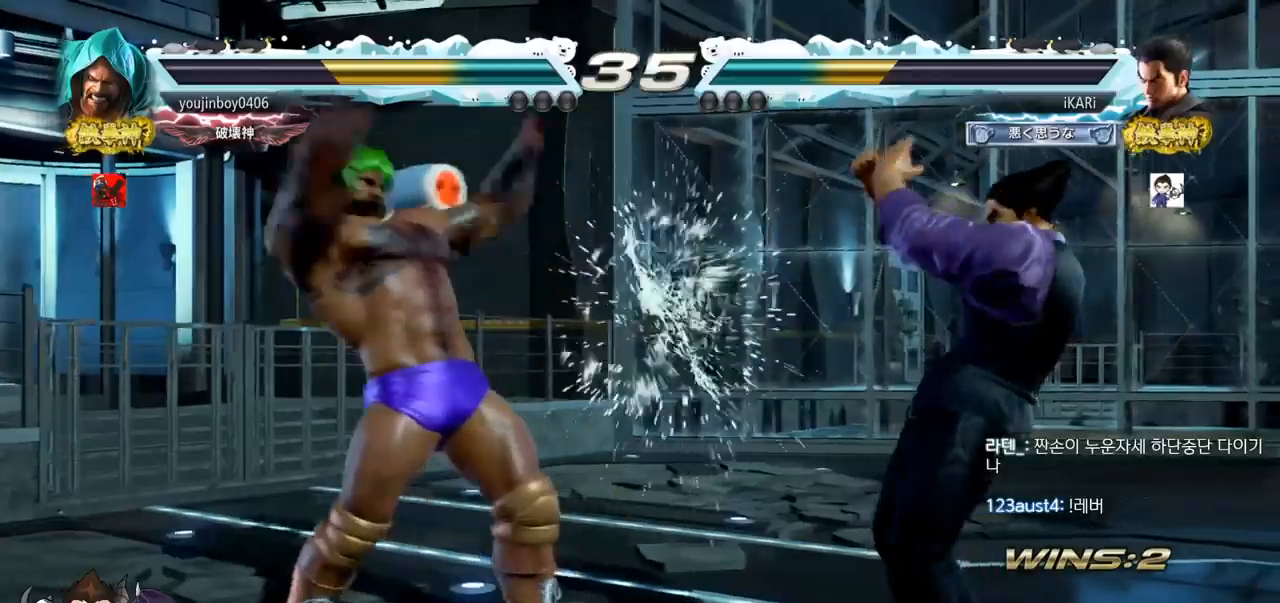
{"buttons": [], "left_stick": "right", "events": [[17, "left_stick", "center"], [184, "left_stick", "left"], [267, "left_stick", "center"], [417, "left_stick", "right"]]}
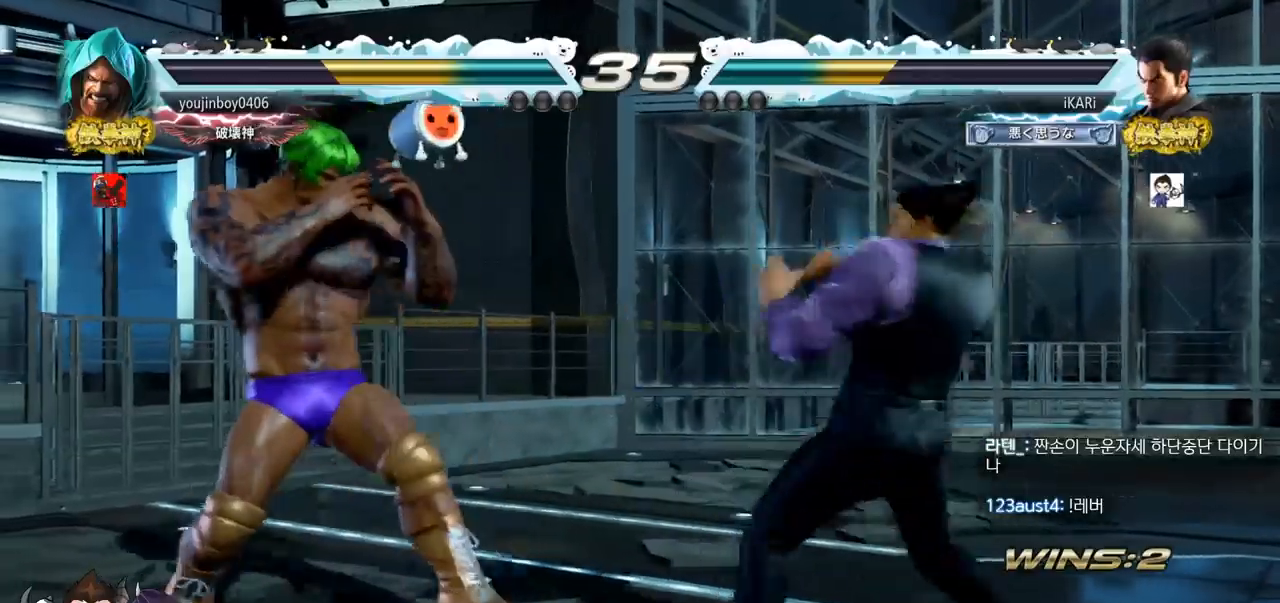
{"buttons": [], "left_stick": "center", "events": [[83, "left_stick", "up"], [133, "left_stick", "center"], [317, "left_stick", "right"], [433, "left_stick", "up"], [483, "left_stick", "center"]]}
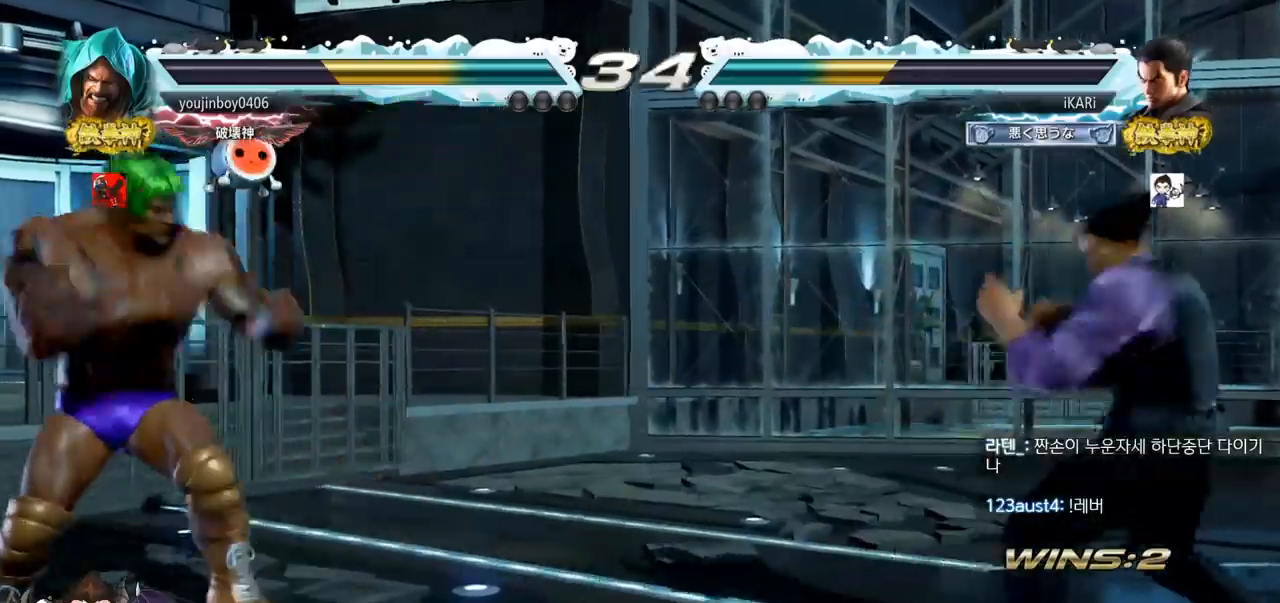
{"buttons": [], "left_stick": "center", "events": [[100, "left_stick", "up"], [234, "left_stick", "center"]]}
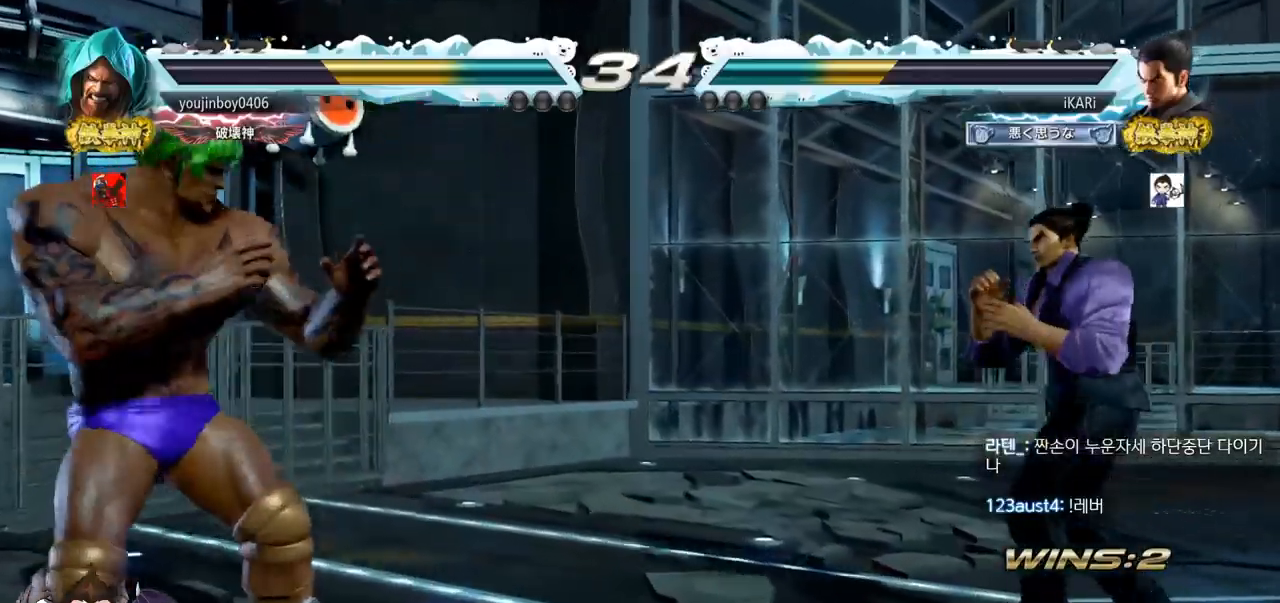
{"buttons": [], "left_stick": "left", "events": [[166, "left_stick", "down-left"], [333, "left_stick", "left"], [483, "TRIANGLE", "down"], [500, "TRIANGLE", "up"]]}
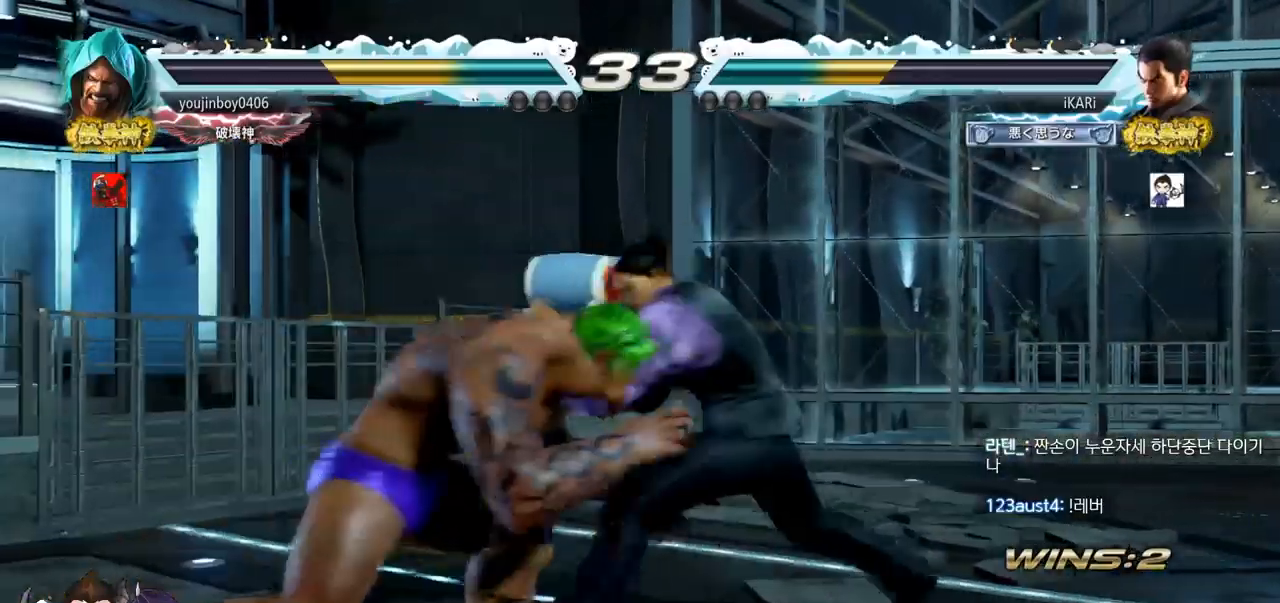
{"buttons": [], "left_stick": "center", "events": [[17, "left_stick", "center"]]}
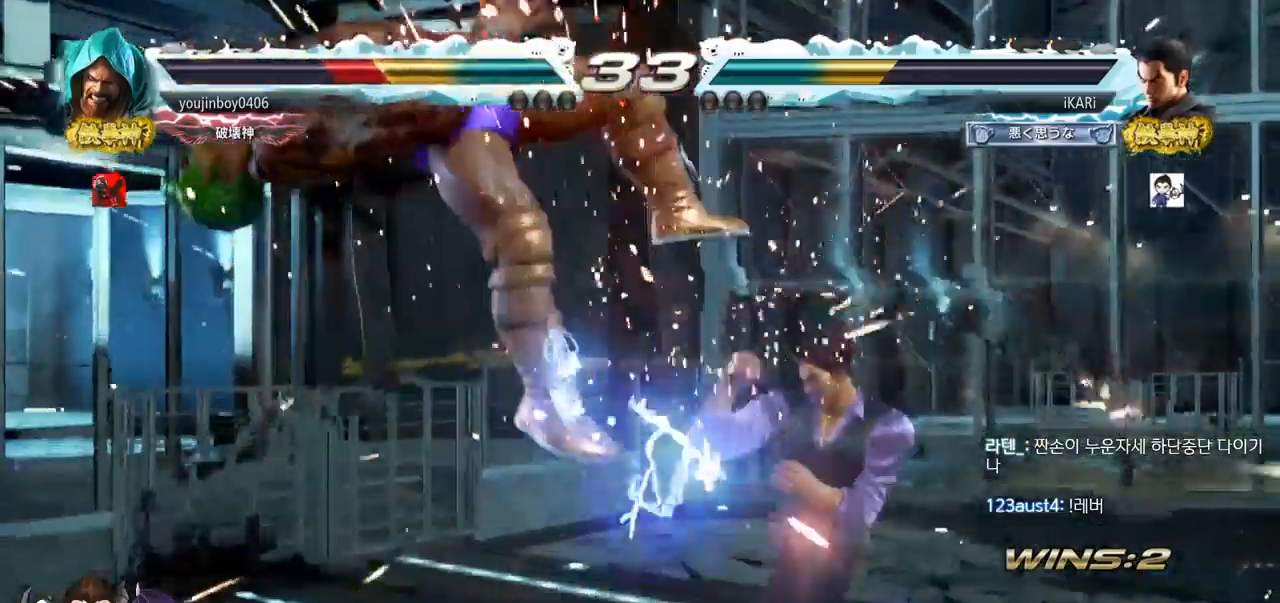
{"buttons": [], "left_stick": "center", "events": [[133, "left_stick", "down"], [150, "TRIANGLE", "down"], [166, "TRIANGLE", "up"], [216, "left_stick", "center"]]}
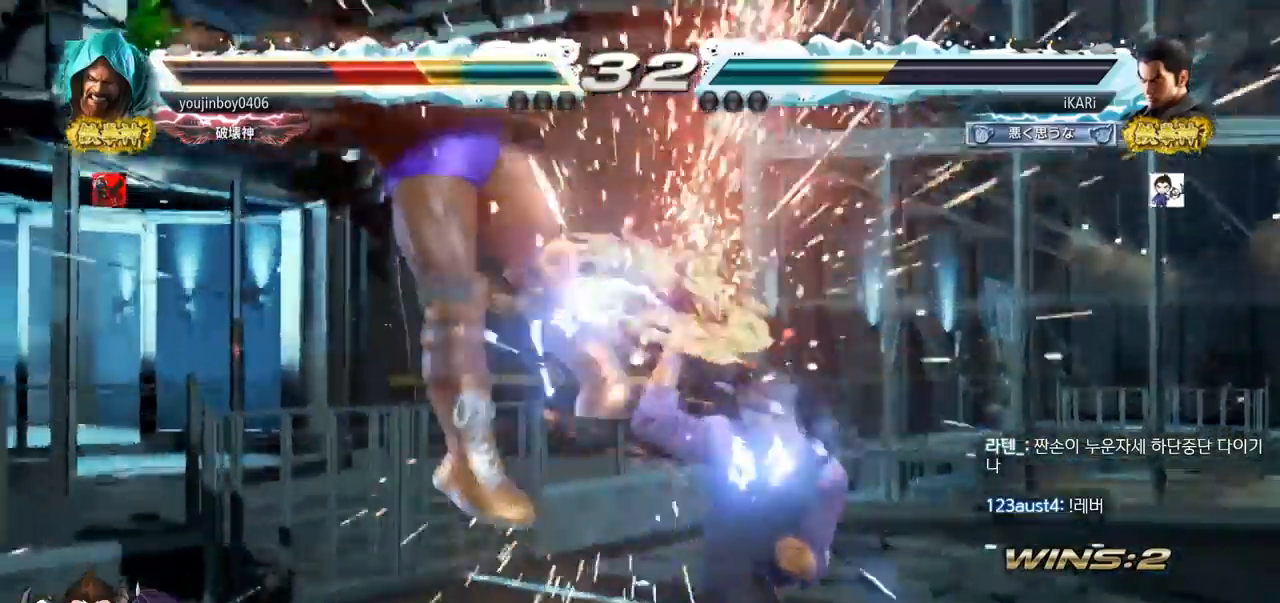
{"buttons": [], "left_stick": "center", "events": [[234, "left_stick", "left"], [284, "left_stick", "center"], [317, "SQUARE", "down"], [367, "SQUARE", "up"]]}
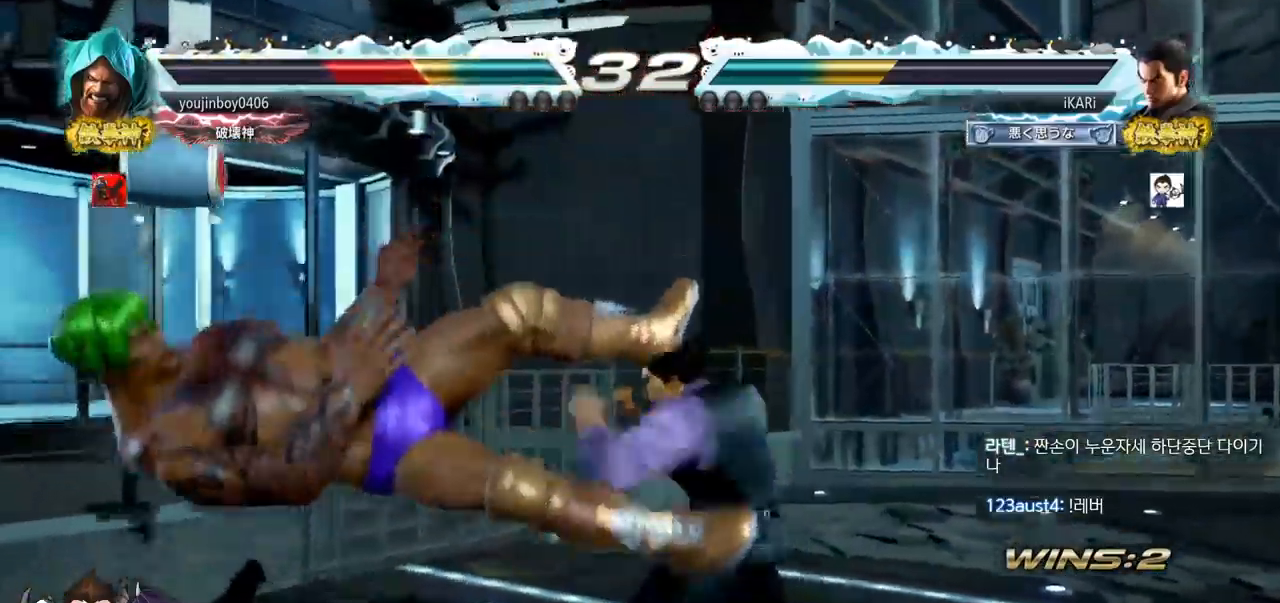
{"buttons": [], "left_stick": "down-left", "events": [[300, "left_stick", "left"], [367, "left_stick", "down-left"], [400, "SQUARE", "down"], [433, "SQUARE", "up"]]}
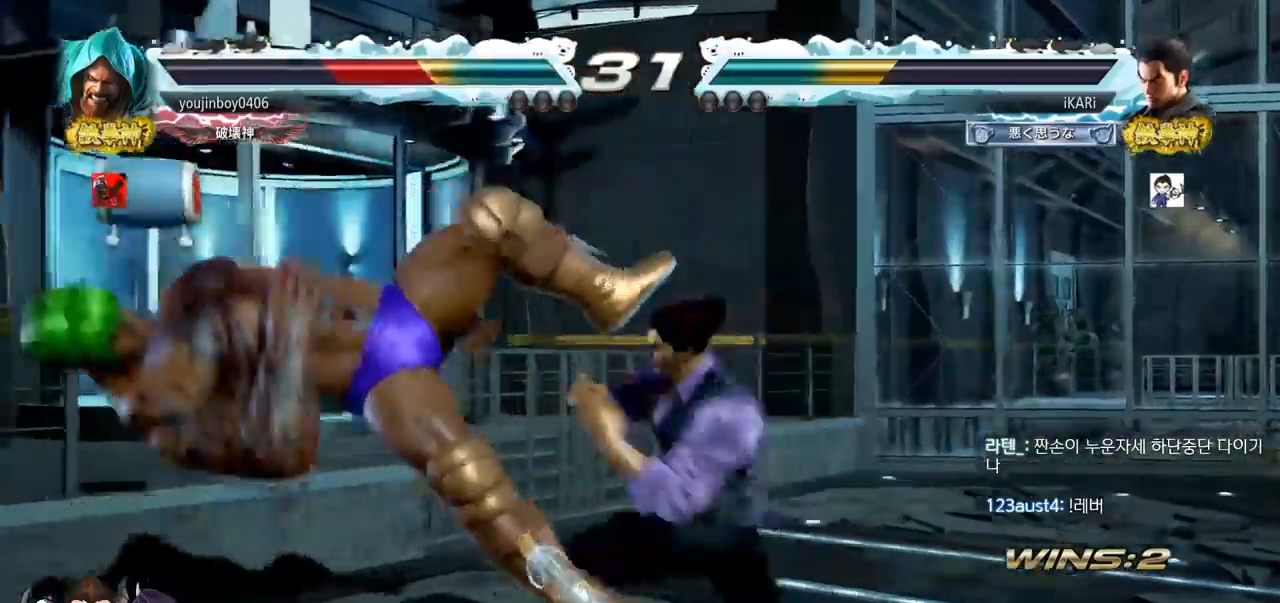
{"buttons": ["TRIANGLE"], "left_stick": "down-left", "events": [[50, "CIRCLE", "down"], [100, "CIRCLE", "up"], [167, "TRIANGLE", "down"], [200, "TRIANGLE", "up"], [250, "TRIANGLE", "down"], [300, "TRIANGLE", "up"], [350, "TRIANGLE", "down"], [401, "TRIANGLE", "up"], [451, "TRIANGLE", "down"]]}
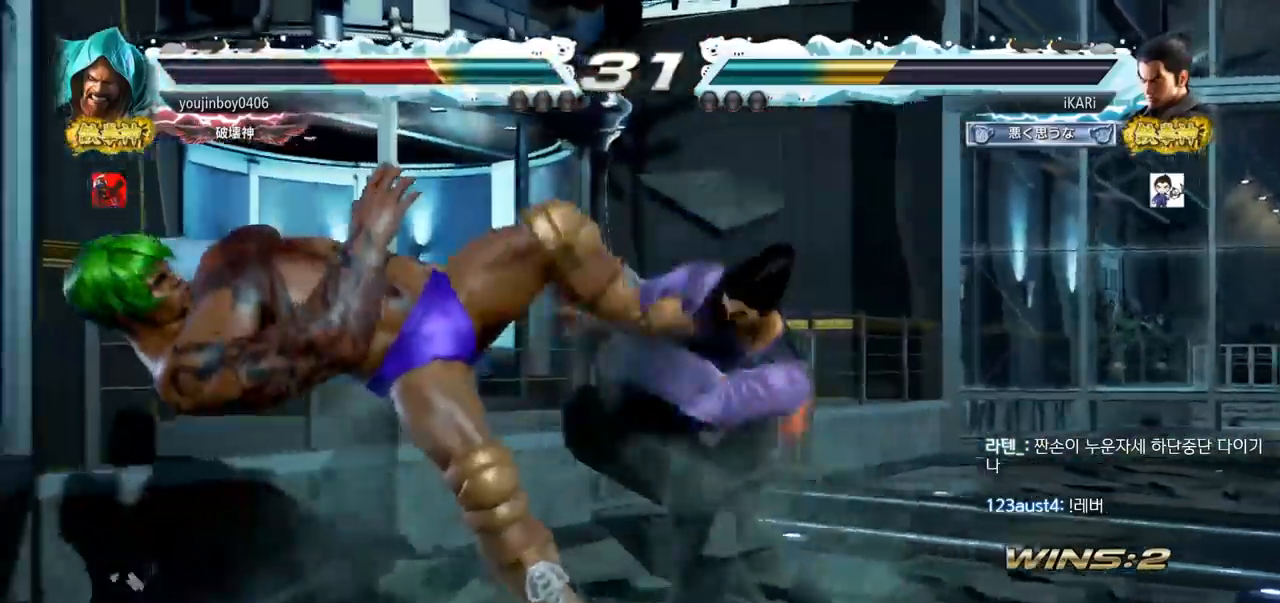
{"buttons": [], "left_stick": "center", "events": [[16, "TRIANGLE", "up"], [16, "left_stick", "center"], [450, "left_stick", "left"], [500, "left_stick", "center"]]}